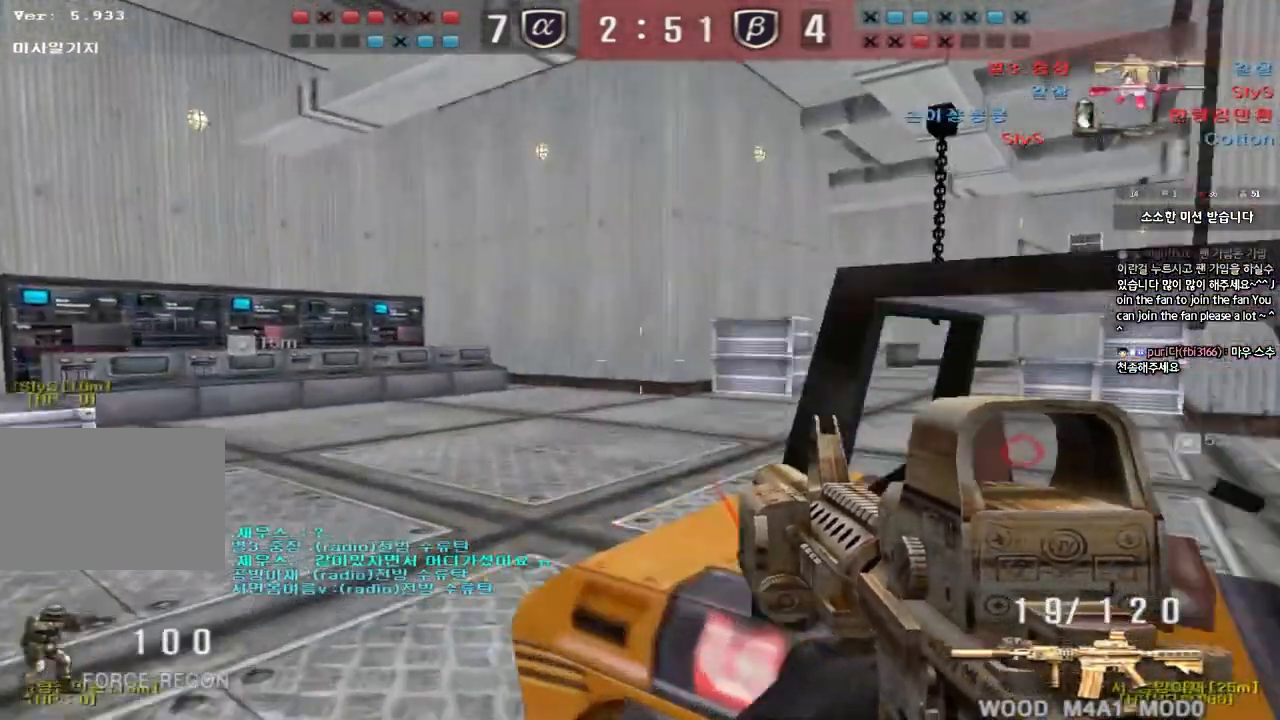
Gameplay with keyboard; each line is a JSON object with the keys held at the frame after it. "events" lists presses ("down") and releases ("up") of "a", "ctrl", "d", "e", "f", "q", "r", "s", "shift", "space", "tab" and "w" between this image and that frame as [ms after this image, input, new state], when the widget could be followed in between. No other keys are recorded. Mouse input is not recorded.
{"keys": ["a", "shift", "w"], "events": [[233, "shift", "down"], [233, "w", "up"], [250, "a", "up"], [267, "space", "down"], [333, "a", "down"], [350, "space", "up"], [350, "w", "down"], [367, "shift", "up"], [450, "shift", "down"]]}
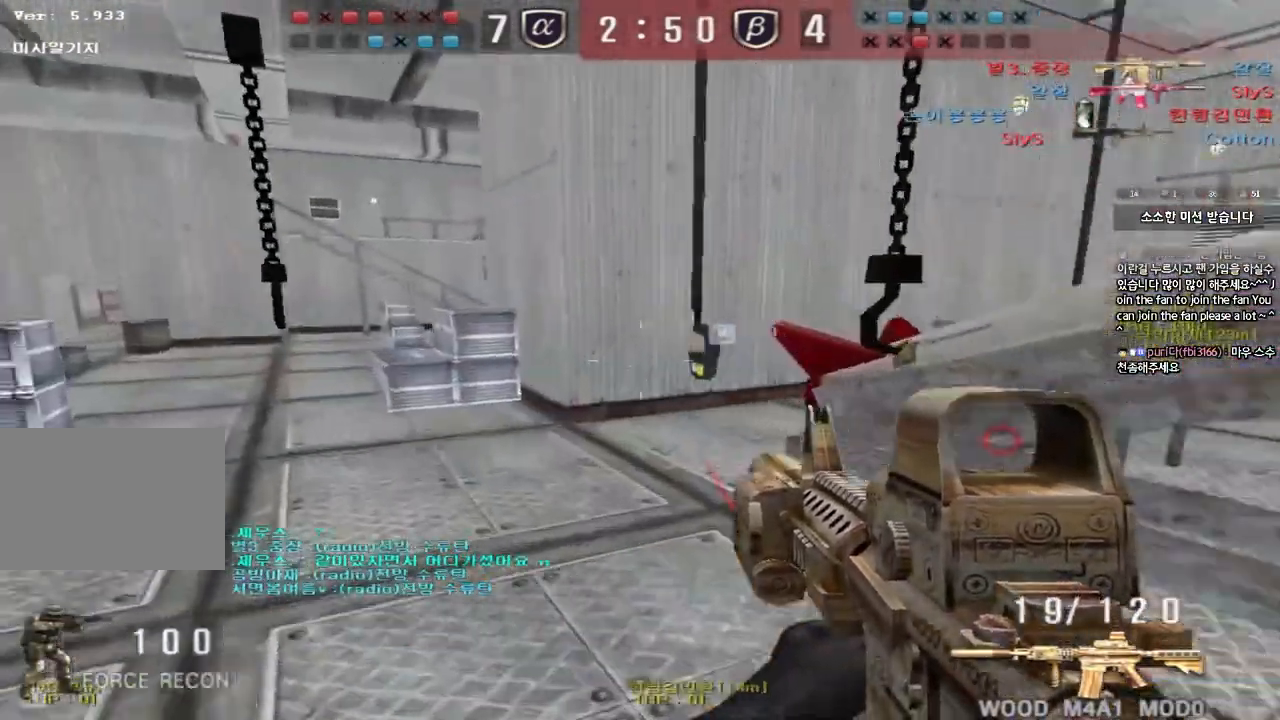
{"keys": ["a", "w"], "events": [[50, "w", "up"], [67, "a", "up"], [67, "shift", "up"], [300, "a", "down"], [317, "w", "down"]]}
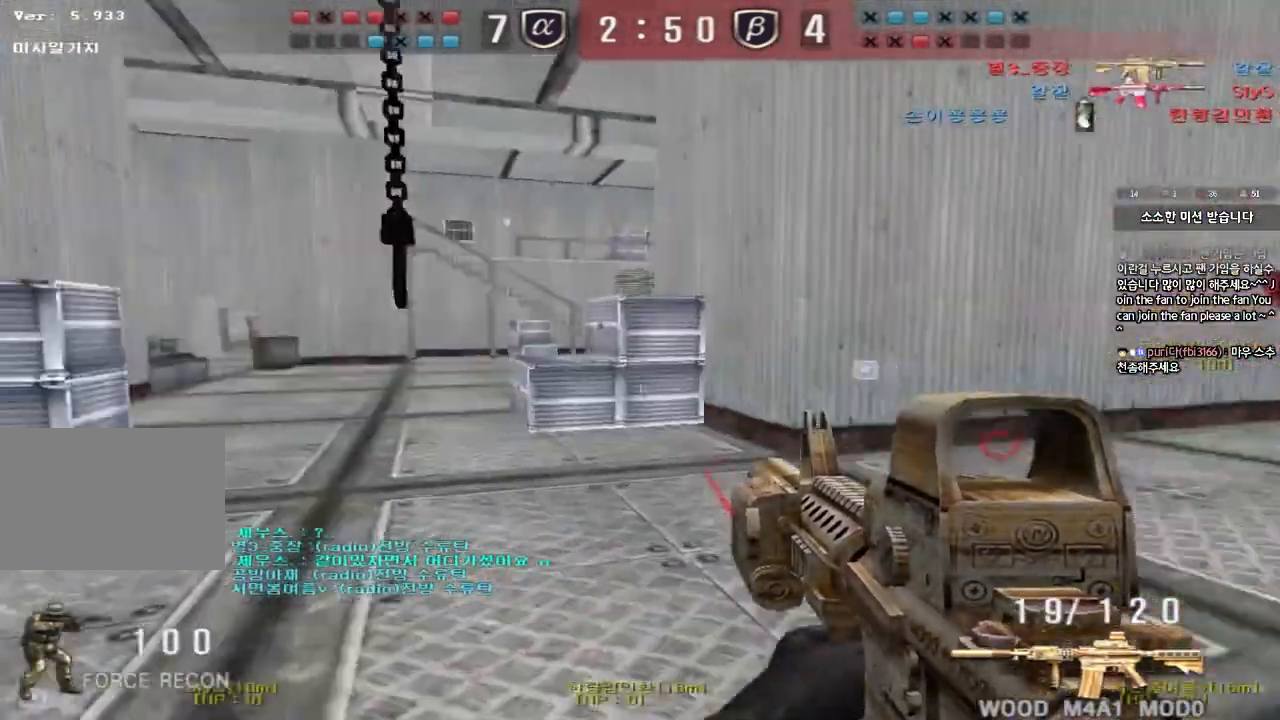
{"keys": ["a", "shift", "w"], "events": [[17, "shift", "down"], [17, "w", "up"], [33, "a", "up"], [50, "space", "down"], [133, "a", "down"], [133, "w", "down"], [150, "shift", "up"], [150, "space", "up"], [233, "shift", "down"], [367, "shift", "up"], [450, "shift", "down"]]}
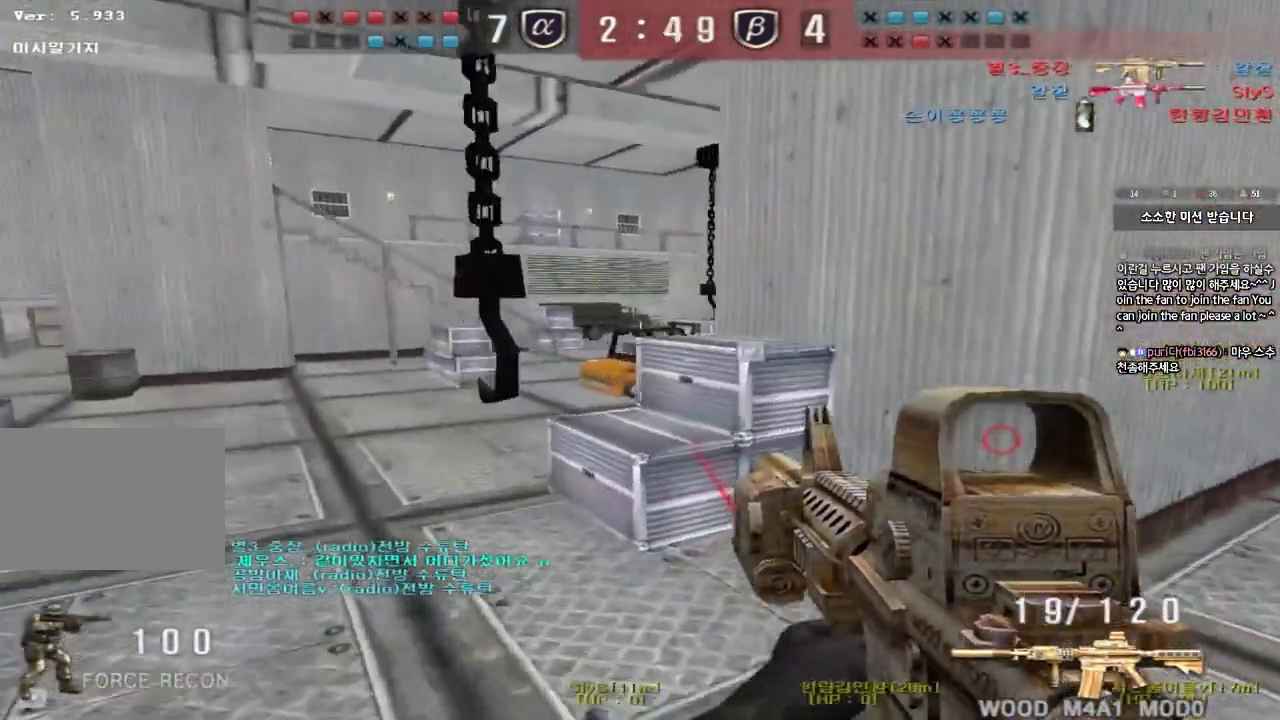
{"keys": ["shift"], "events": [[100, "shift", "up"], [333, "shift", "down"], [350, "a", "up"], [350, "w", "up"], [383, "space", "down"], [483, "space", "up"]]}
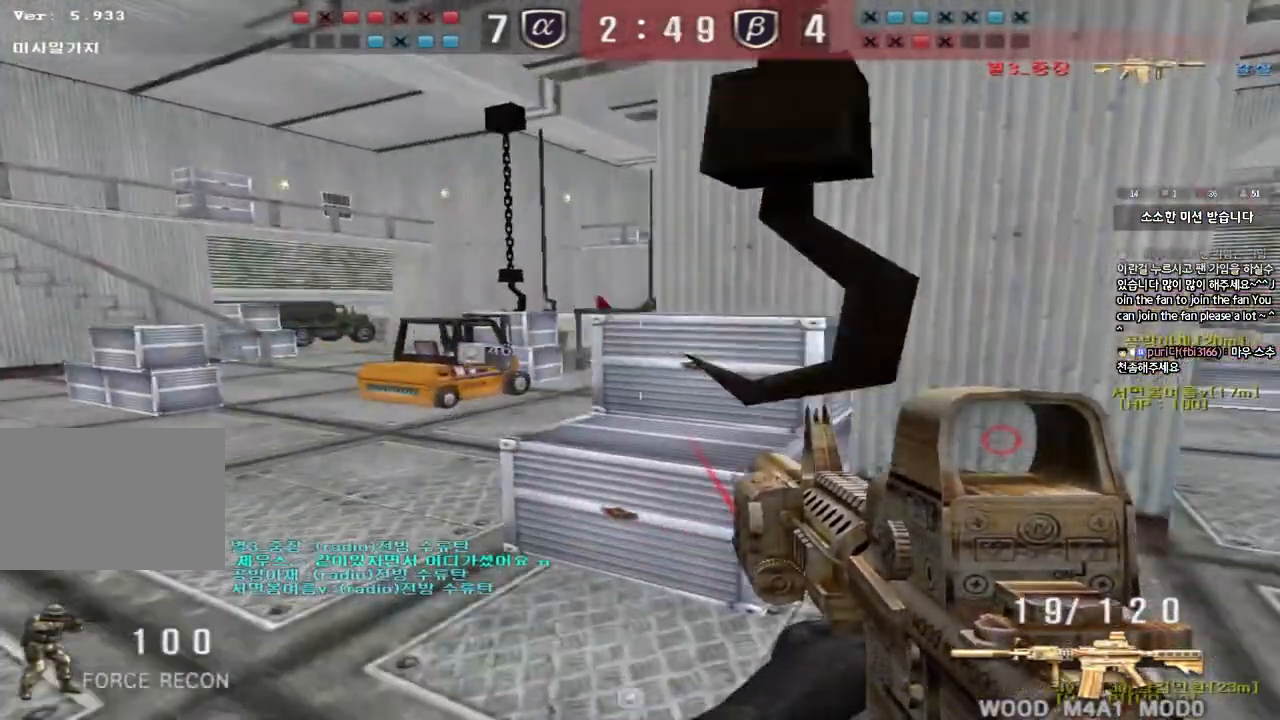
{"keys": ["a", "w"], "events": [[383, "shift", "up"], [467, "a", "down"], [483, "w", "down"]]}
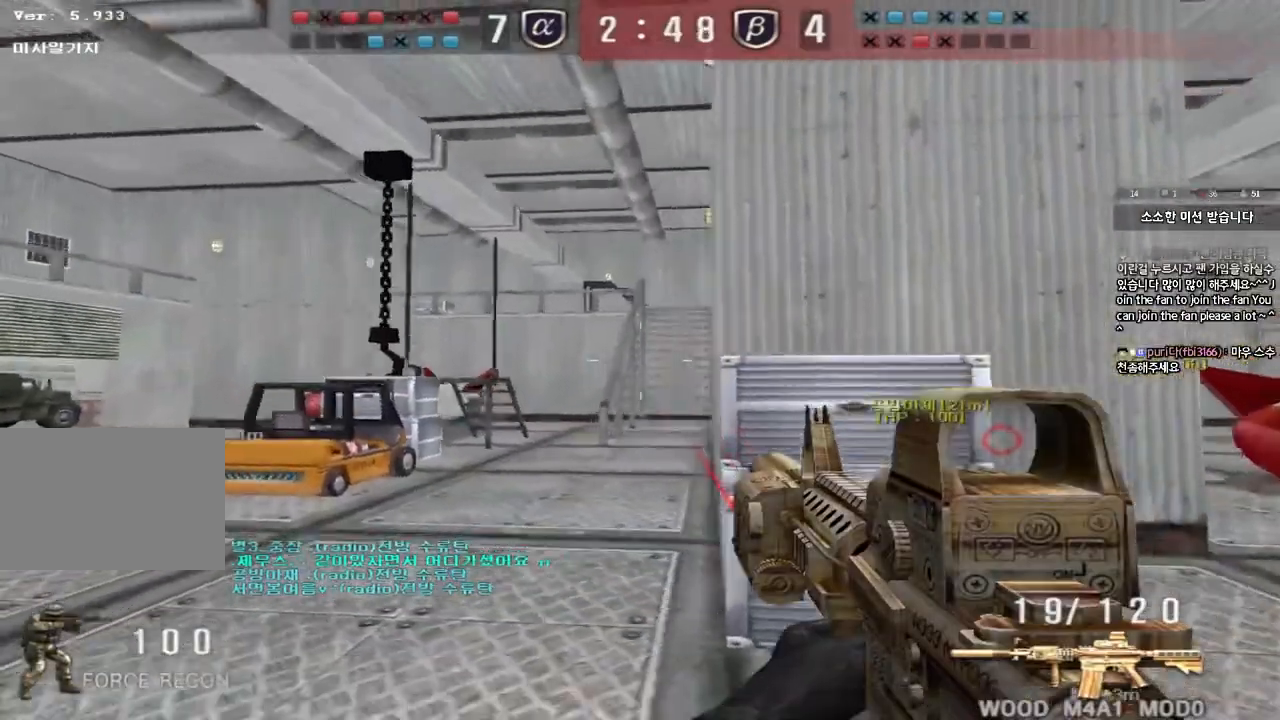
{"keys": ["shift", "space"], "events": [[150, "ctrl", "down"], [150, "w", "up"], [167, "a", "up"], [250, "a", "down"], [250, "w", "down"], [267, "ctrl", "up"], [450, "shift", "down"], [467, "w", "up"], [483, "a", "up"], [483, "space", "down"]]}
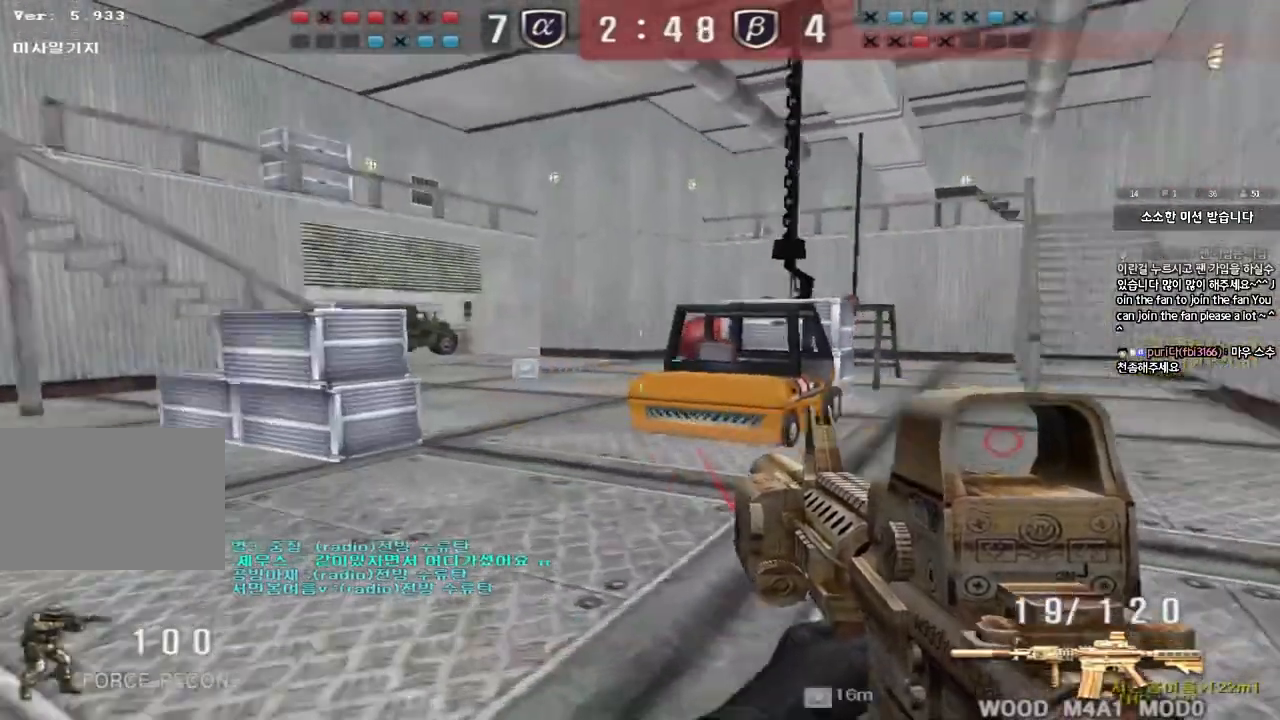
{"keys": ["a", "s"], "events": [[67, "space", "up"], [100, "shift", "up"], [133, "a", "down"], [133, "s", "down"], [200, "shift", "down"], [350, "shift", "up"]]}
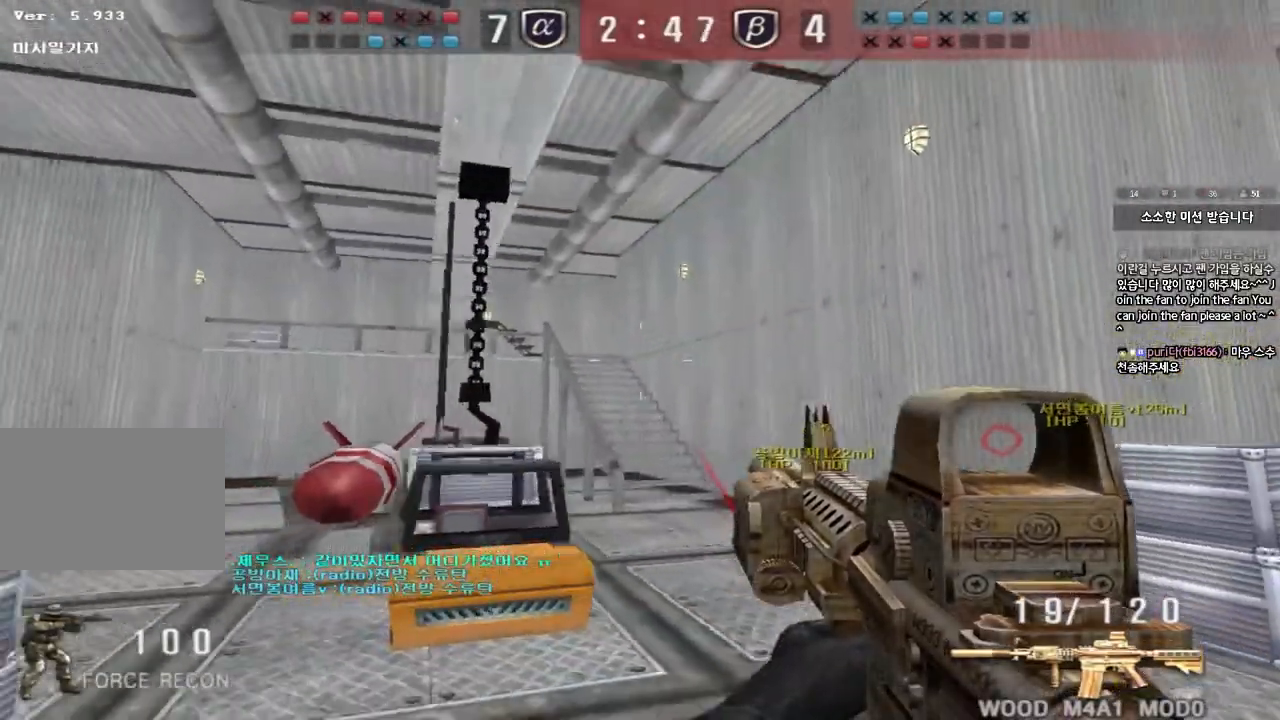
{"keys": [], "events": [[217, "s", "up"], [233, "shift", "down"], [250, "a", "up"], [317, "shift", "up"]]}
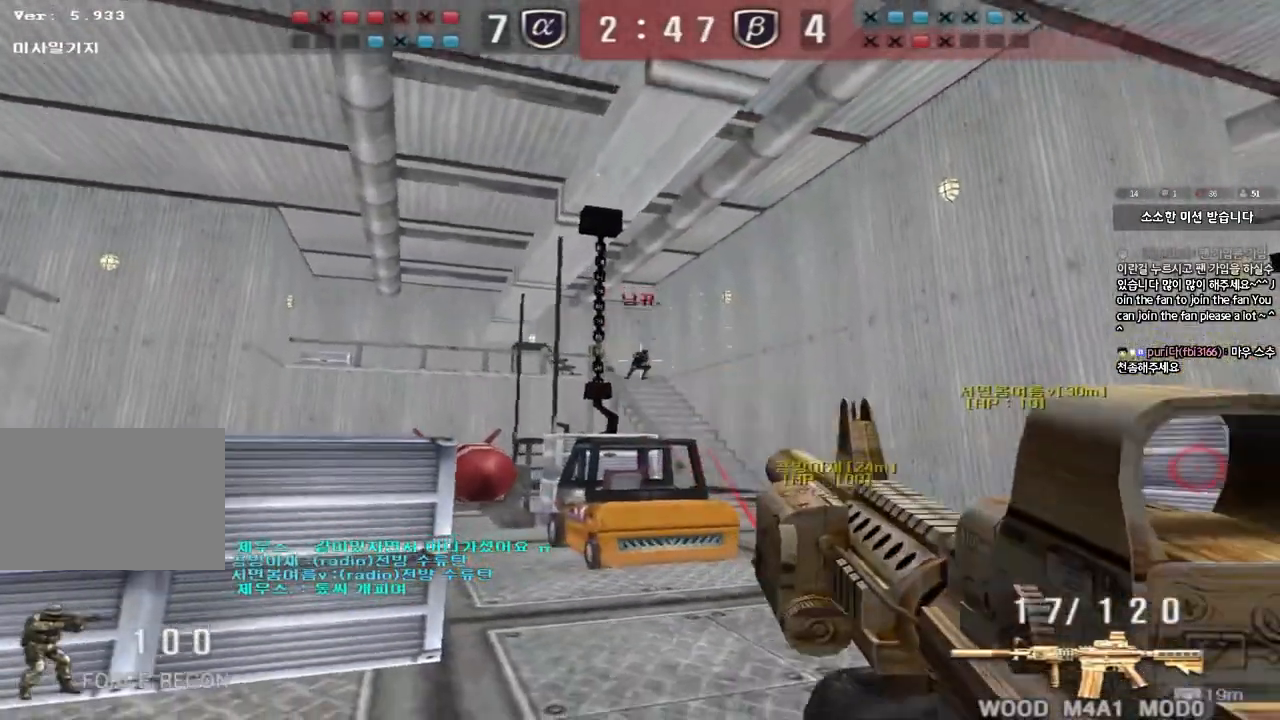
{"keys": [], "events": []}
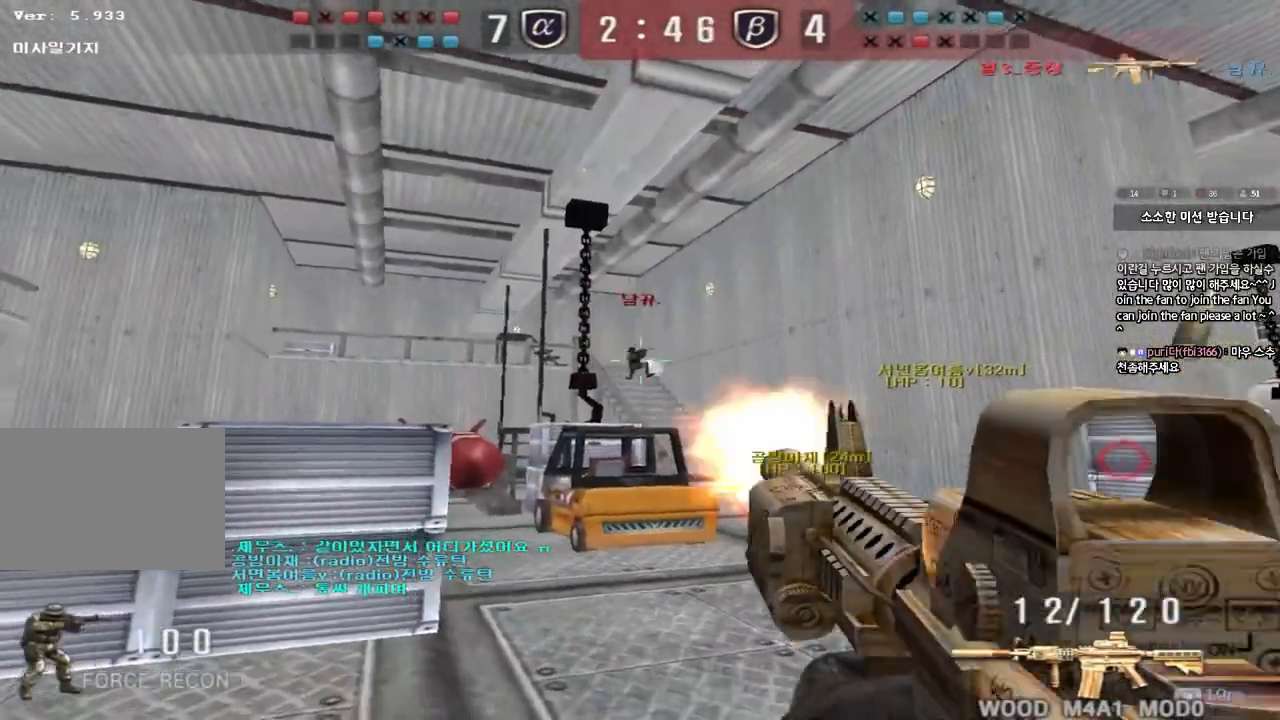
{"keys": ["a", "w"], "events": [[233, "a", "down"], [250, "w", "down"], [317, "r", "down"], [417, "r", "up"]]}
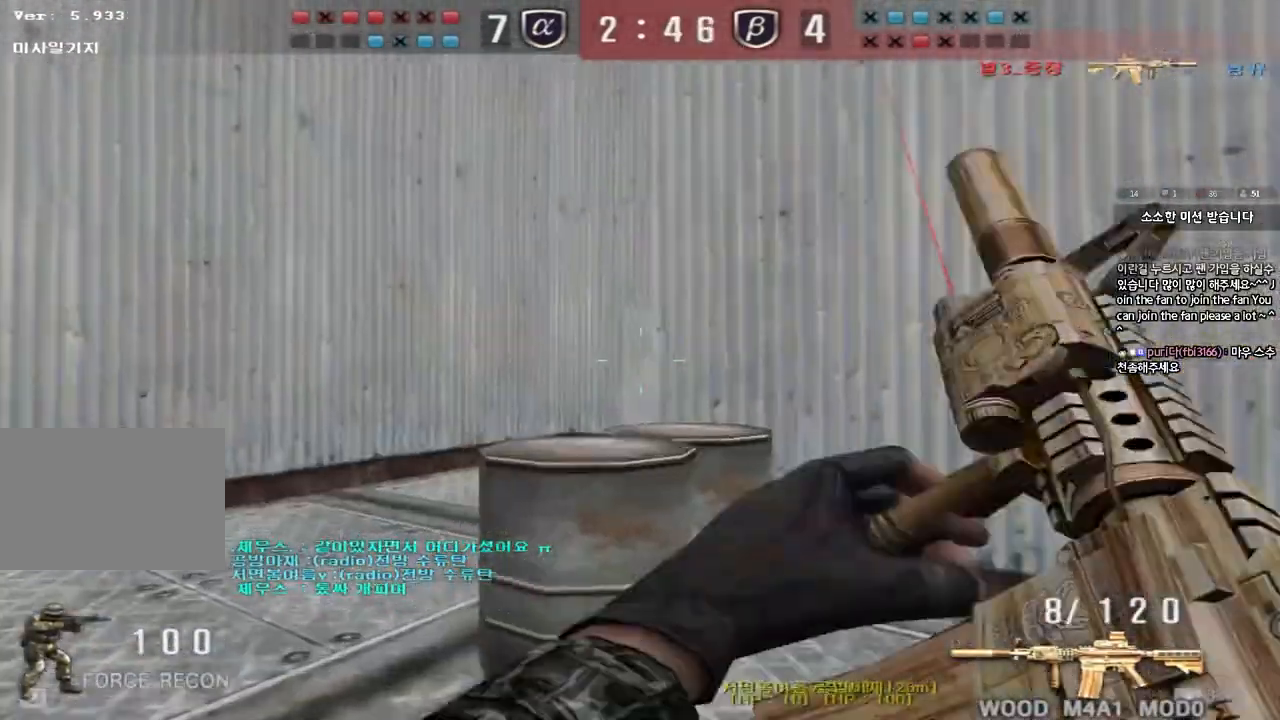
{"keys": ["a", "w"], "events": [[117, "ctrl", "down"], [133, "w", "up"], [150, "a", "up"], [233, "a", "down"], [233, "w", "down"], [250, "ctrl", "up"]]}
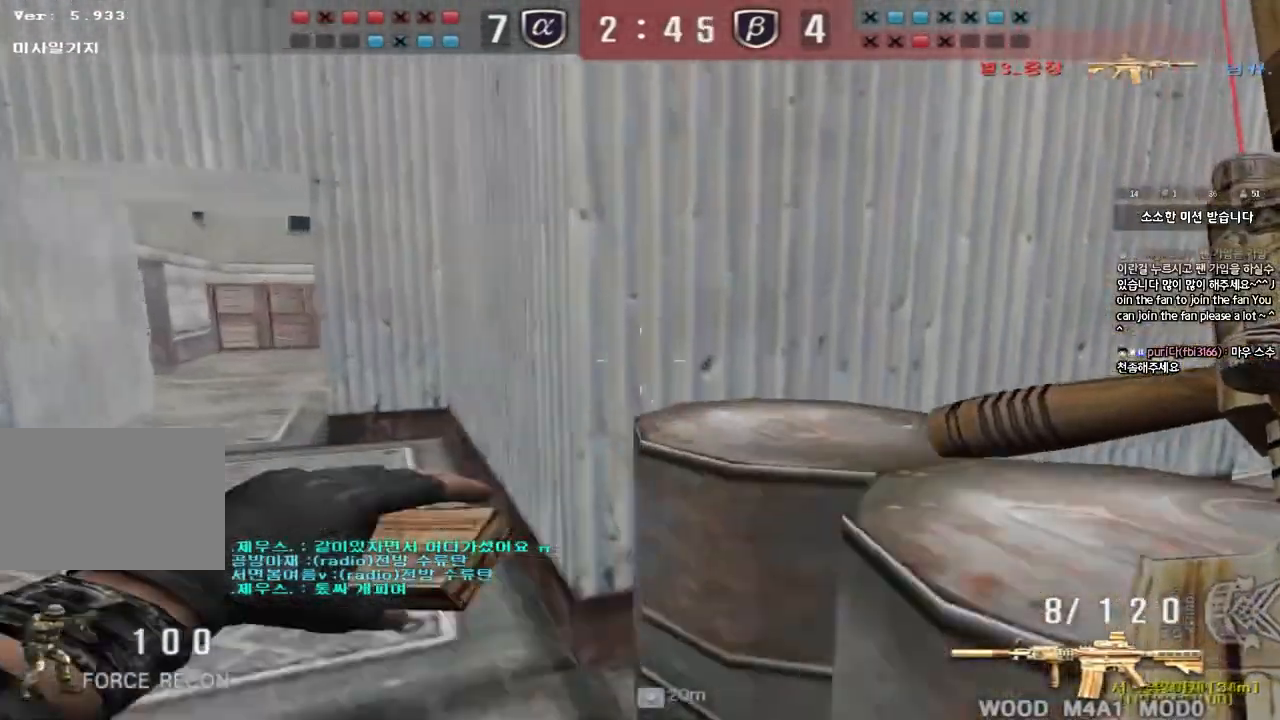
{"keys": ["a", "w"]}
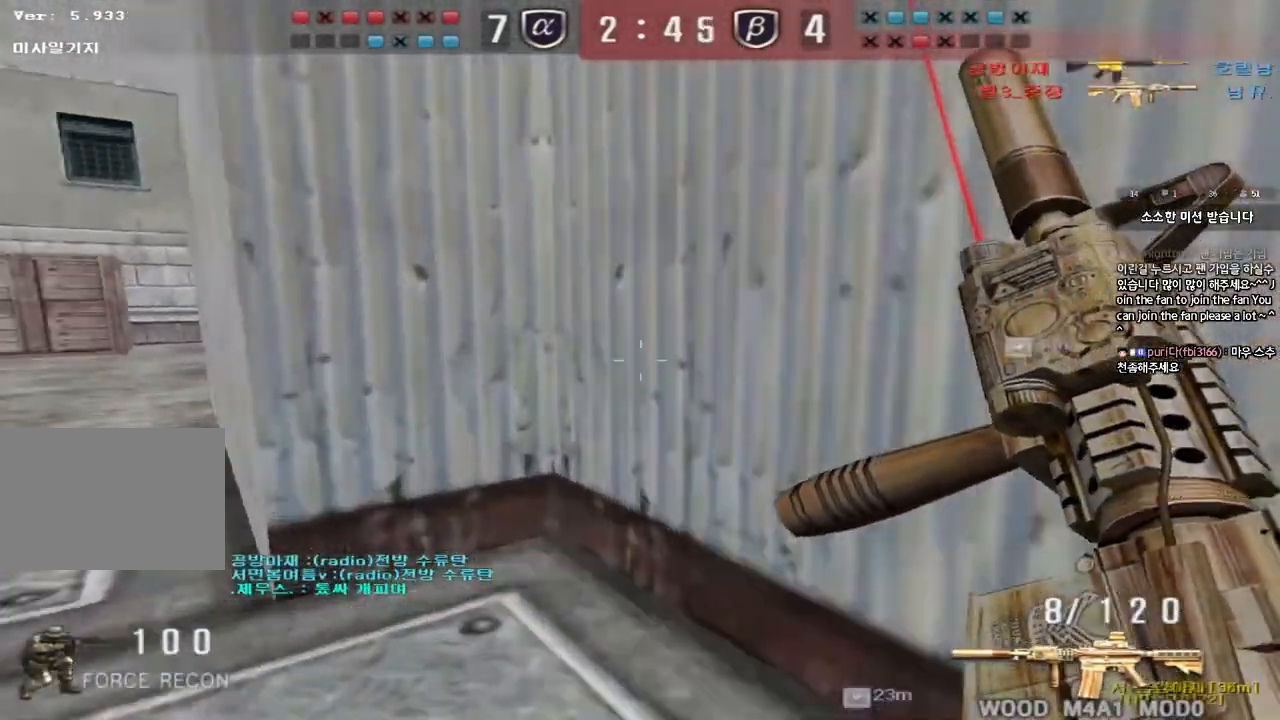
{"keys": ["a", "w"], "events": [[267, "ctrl", "down"], [267, "w", "up"], [283, "a", "up"], [350, "ctrl", "up"], [367, "w", "down"], [383, "a", "down"]]}
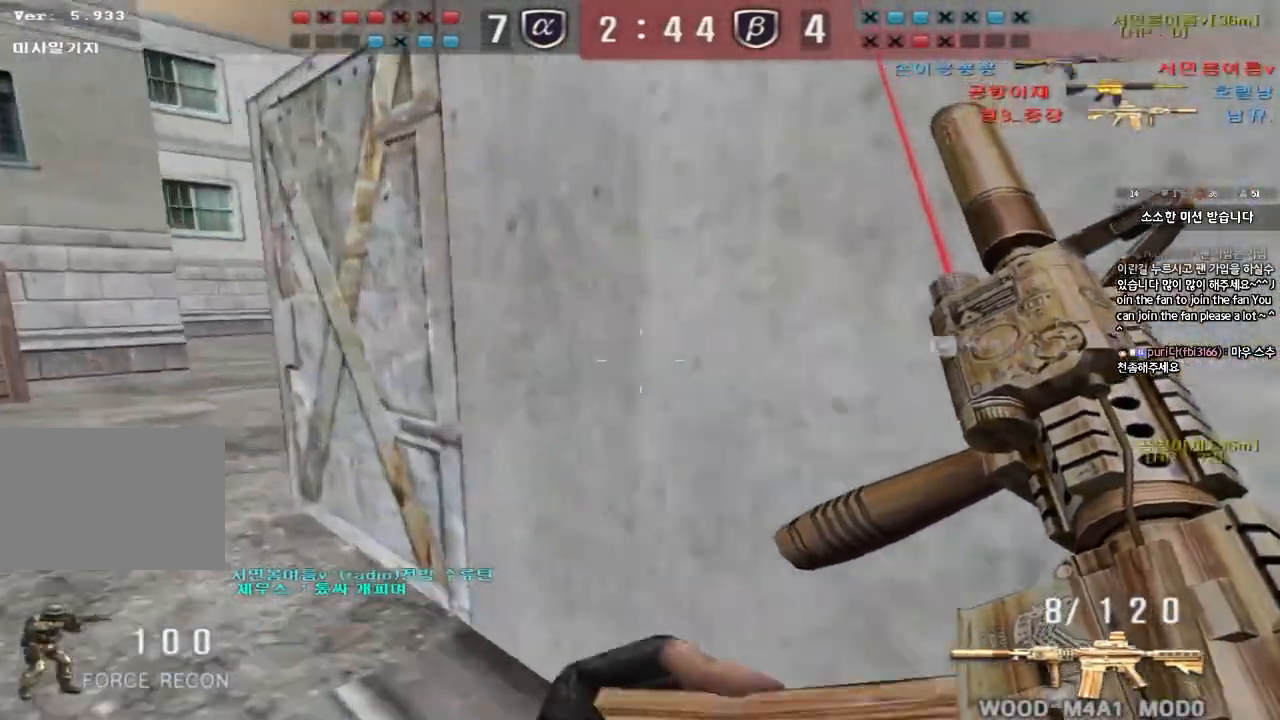
{"keys": ["shift", "space"], "events": [[117, "ctrl", "down"], [133, "w", "up"], [150, "a", "up"], [217, "ctrl", "up"], [233, "a", "down"], [233, "w", "down"], [467, "shift", "down"], [467, "w", "up"], [483, "a", "up"], [500, "space", "down"]]}
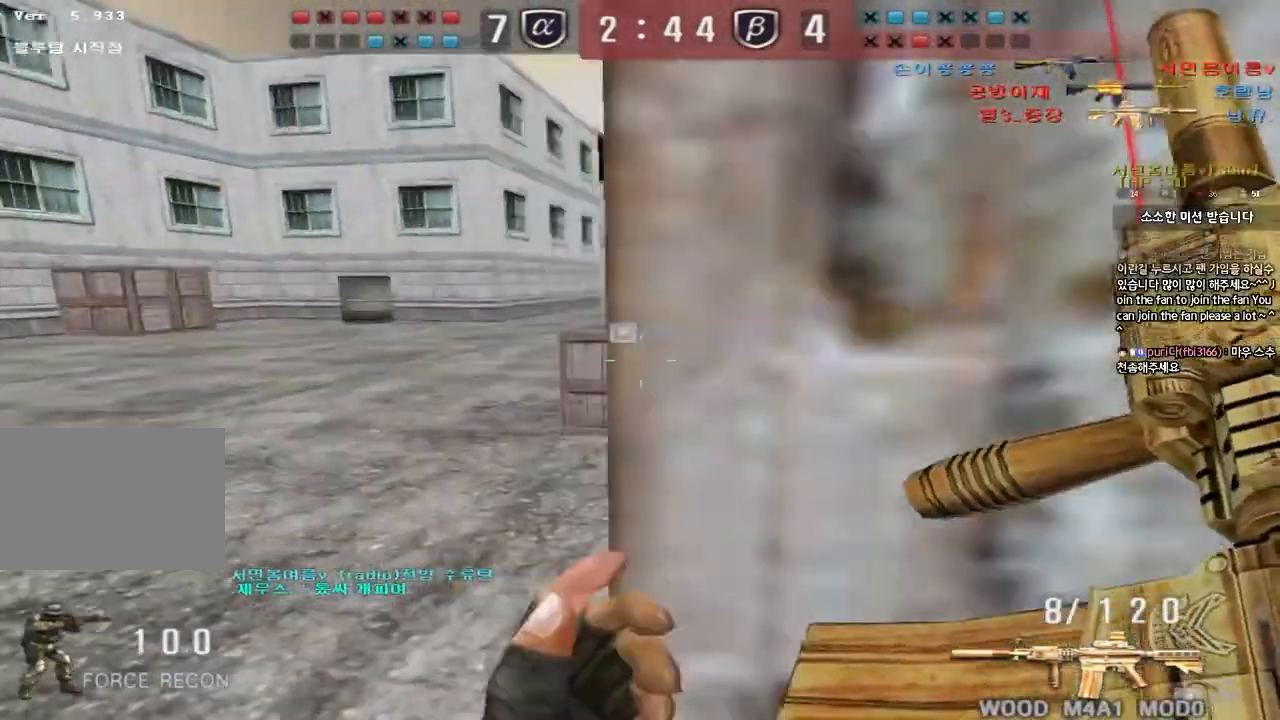
{"keys": ["d", "tab", "w"], "events": [[83, "space", "up"], [100, "shift", "up"], [283, "d", "down"], [317, "w", "down"], [400, "tab", "down"]]}
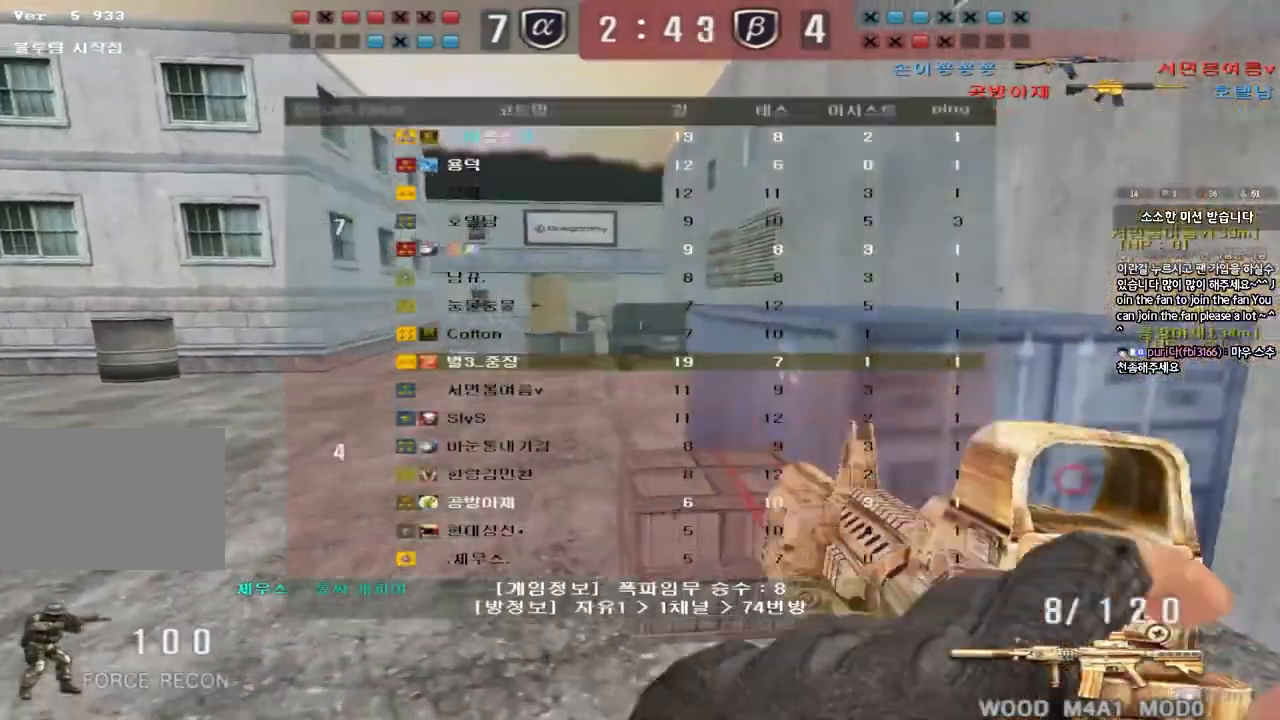
{"keys": ["ctrl"], "events": [[67, "tab", "up"], [250, "a", "down"], [250, "d", "up"], [333, "ctrl", "down"], [467, "w", "up"], [483, "a", "up"]]}
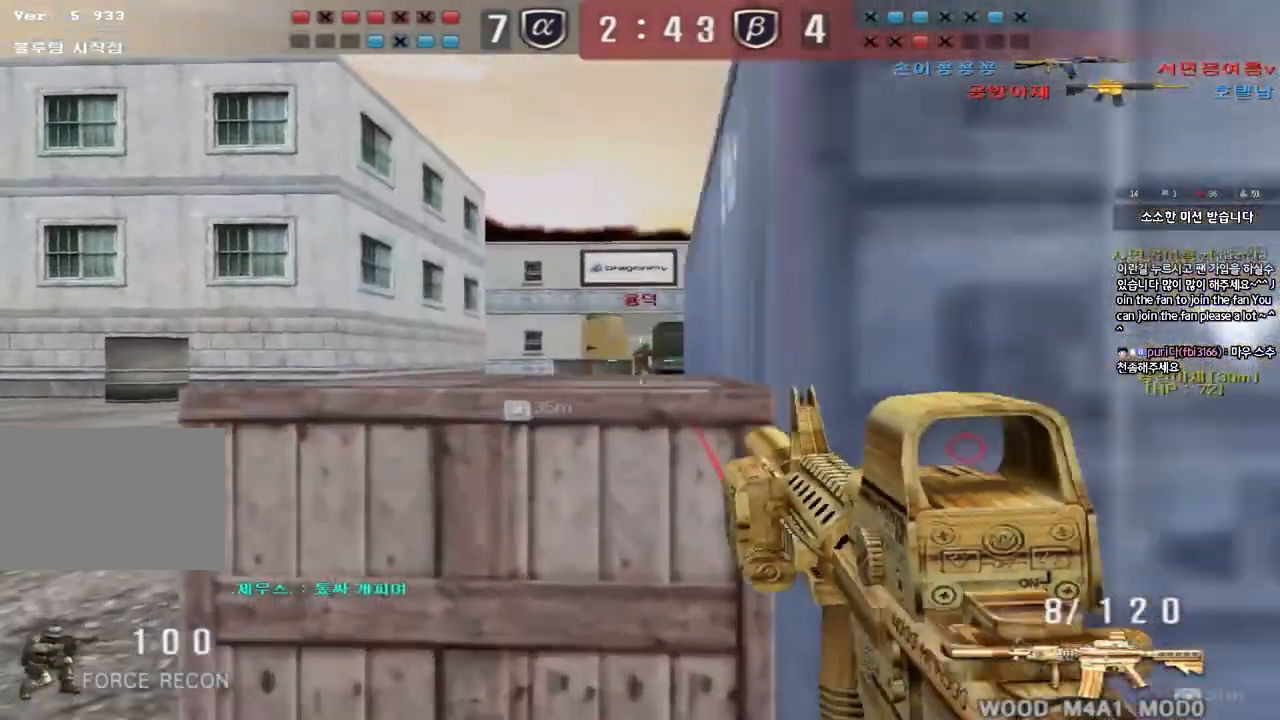
{"keys": ["ctrl"], "events": []}
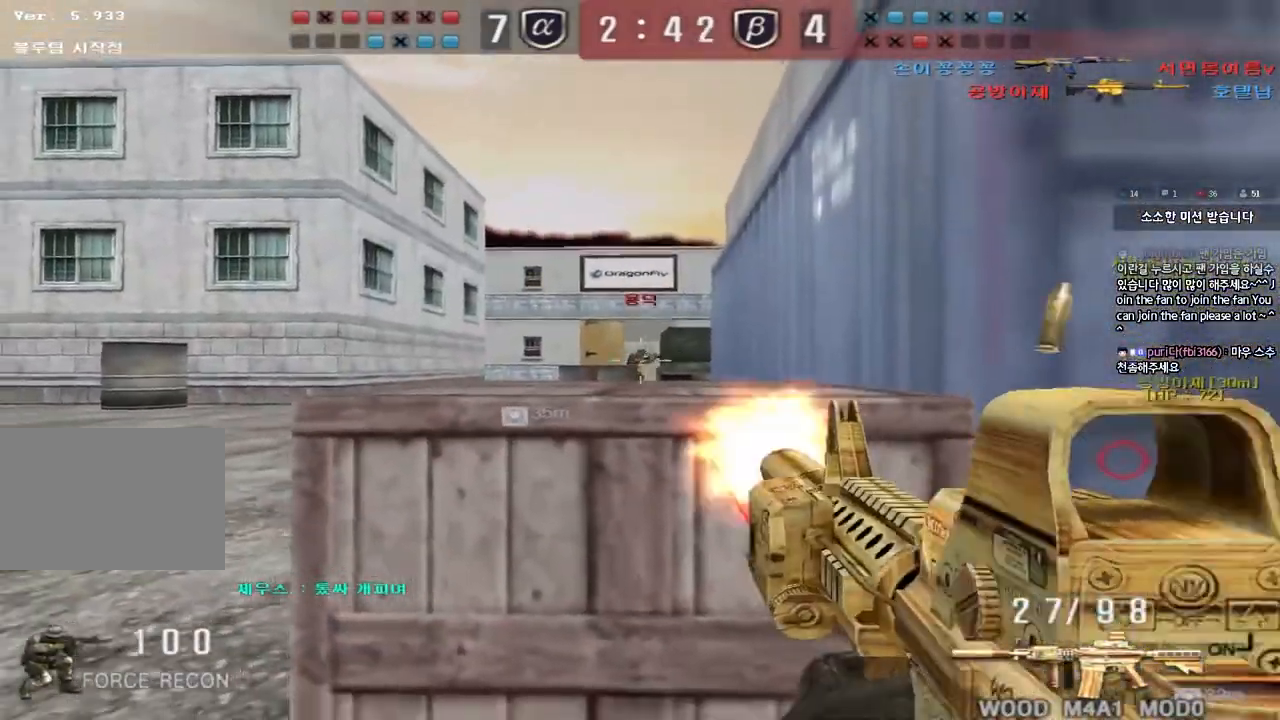
{"keys": ["a", "ctrl", "w"], "events": [[483, "a", "down"], [500, "w", "down"]]}
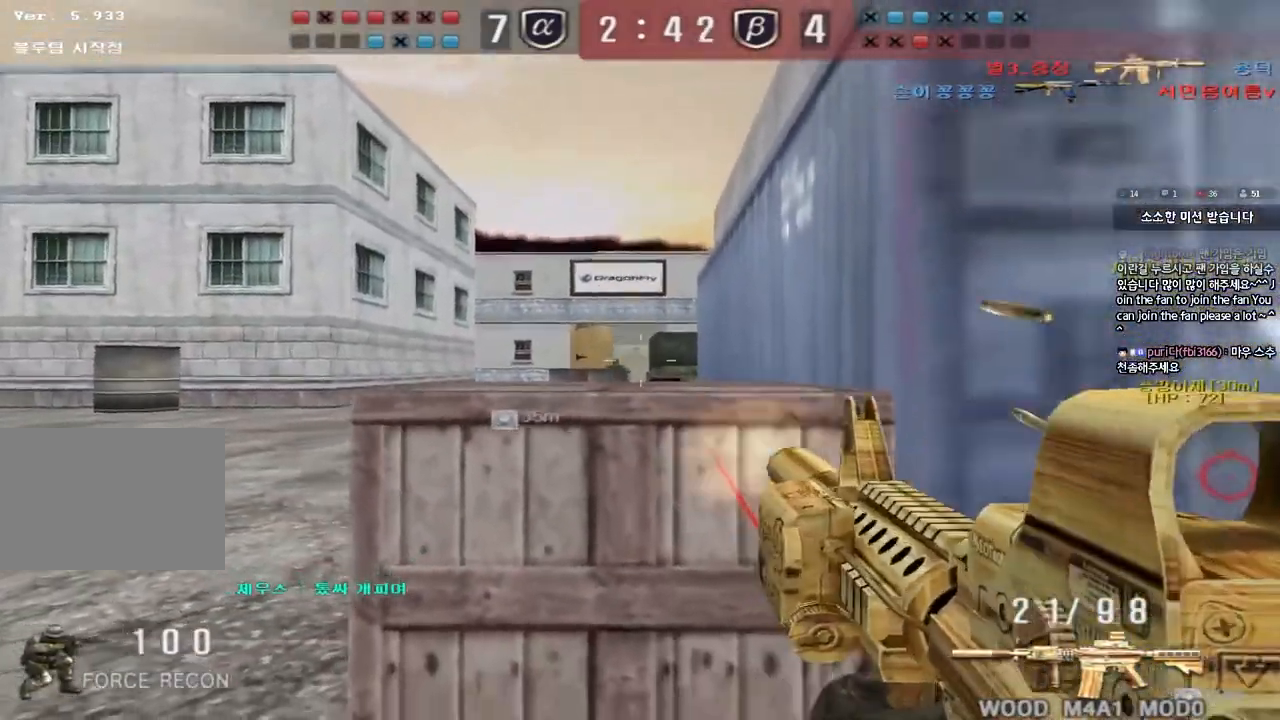
{"keys": ["a", "w"], "events": [[33, "ctrl", "up"]]}
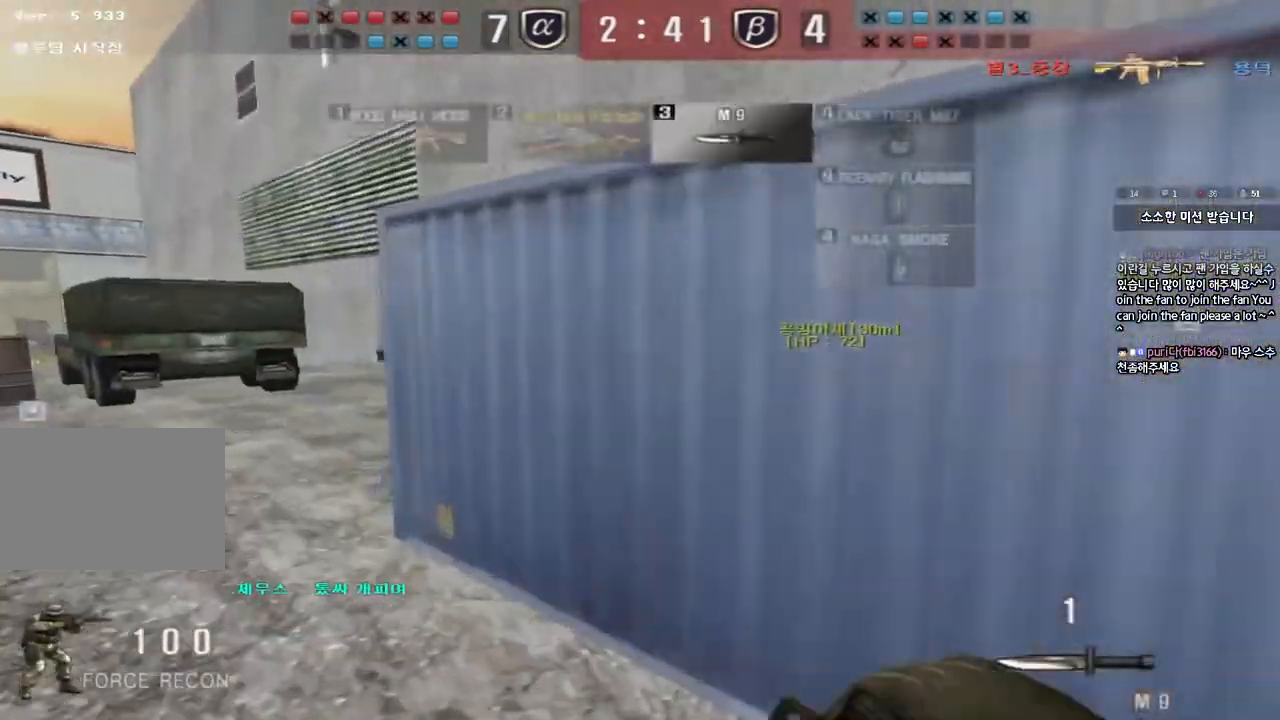
{"keys": ["d", "tab", "w"], "events": [[83, "a", "up"], [133, "d", "down"], [250, "tab", "down"]]}
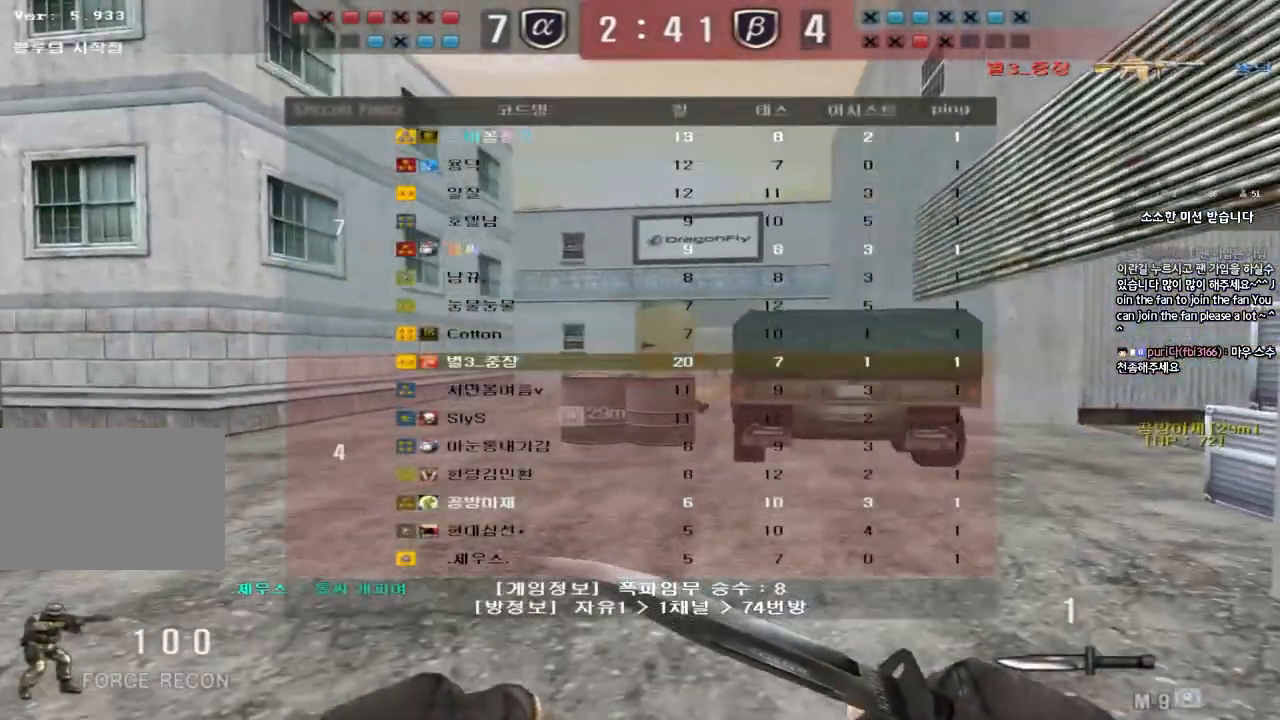
{"keys": ["ctrl"], "events": [[50, "d", "up"], [67, "ctrl", "down"], [67, "w", "up"], [133, "d", "down"], [133, "w", "down"], [167, "ctrl", "up"], [417, "ctrl", "down"], [433, "d", "up"], [433, "w", "up"], [467, "tab", "up"]]}
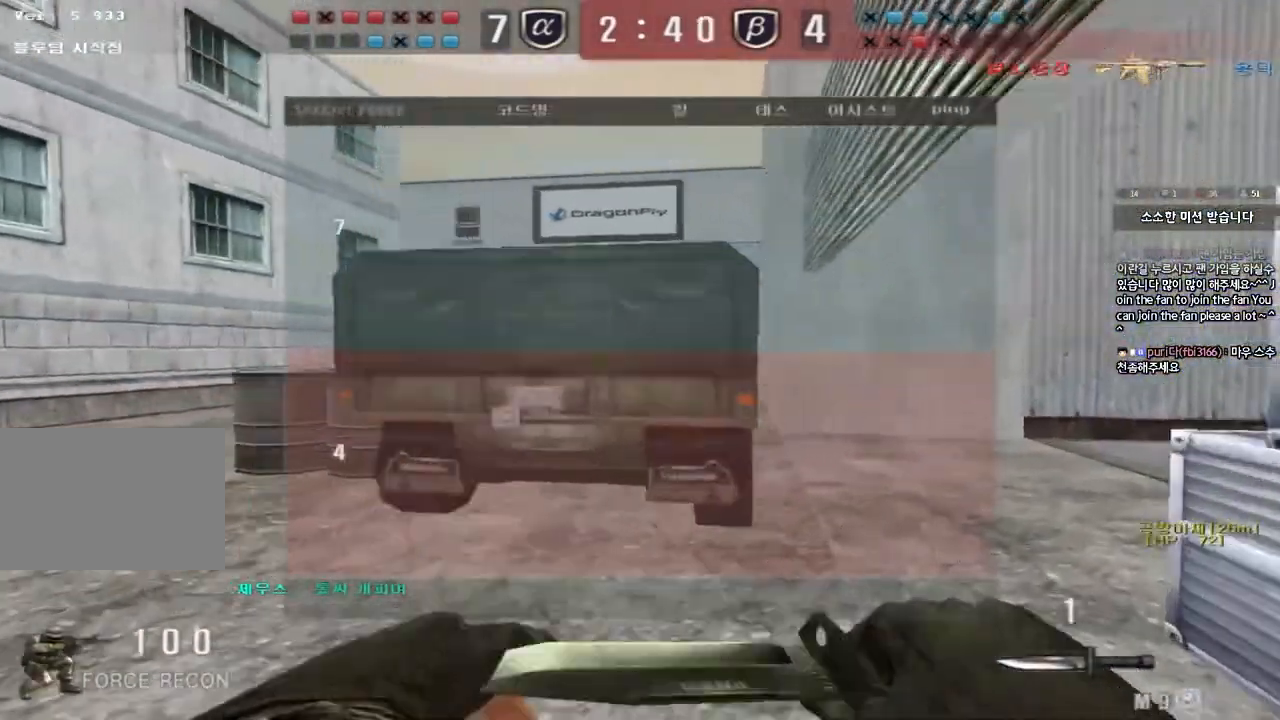
{"keys": ["a", "w"], "events": [[33, "a", "down"], [50, "ctrl", "up"], [50, "w", "down"], [300, "ctrl", "down"], [300, "w", "up"], [317, "a", "up"], [400, "a", "down"], [400, "ctrl", "up"], [400, "w", "down"]]}
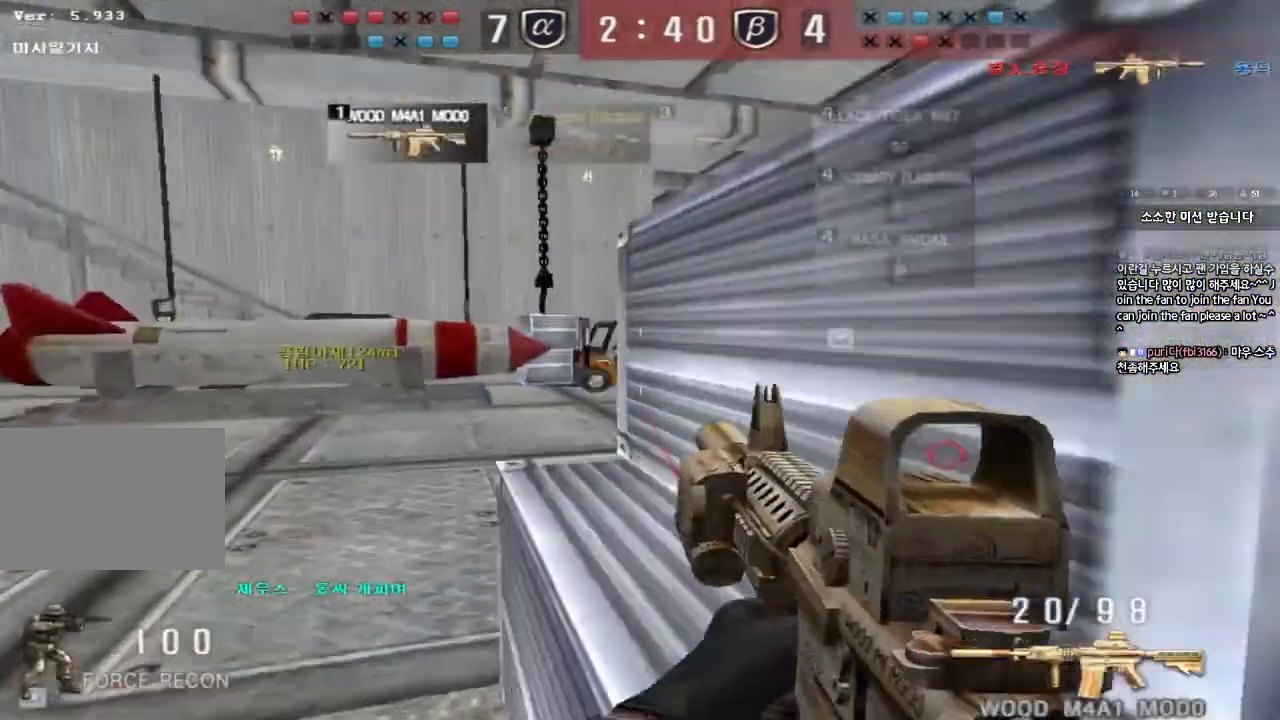
{"keys": ["d", "w"], "events": [[167, "ctrl", "down"], [167, "w", "up"], [200, "a", "up"], [250, "ctrl", "up"], [267, "d", "down"], [267, "w", "down"]]}
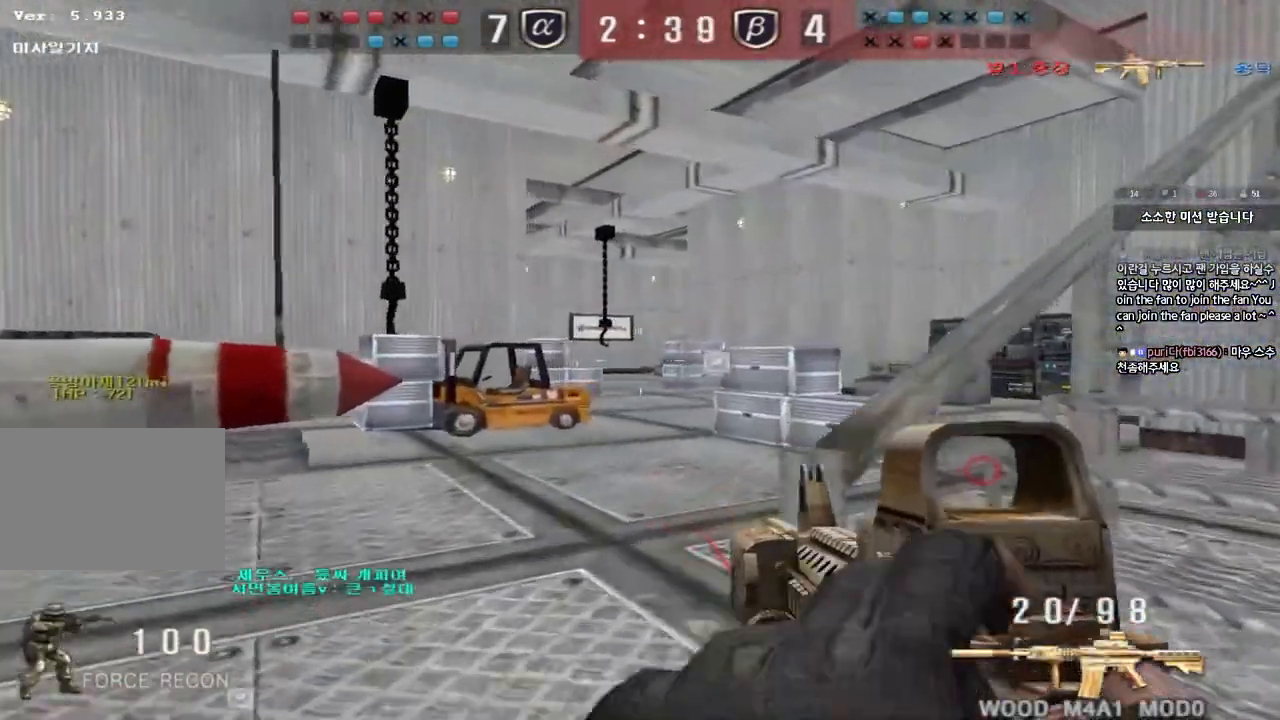
{"keys": ["d", "w"], "events": [[33, "d", "up"], [50, "shift", "down"], [50, "w", "up"], [100, "a", "down"], [117, "w", "down"], [150, "shift", "up"], [333, "ctrl", "down"], [333, "w", "up"], [350, "a", "up"], [400, "d", "down"], [400, "w", "down"], [417, "ctrl", "up"]]}
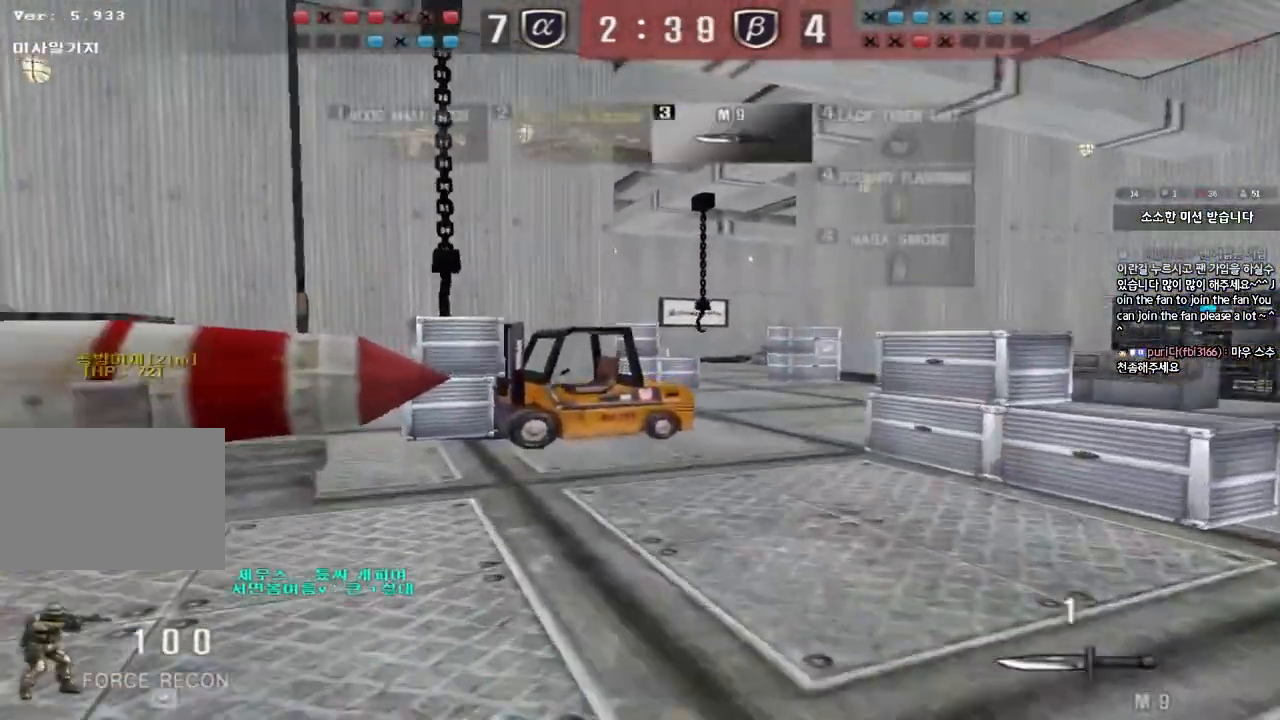
{"keys": ["d", "w"], "events": [[233, "ctrl", "down"], [233, "d", "up"], [250, "w", "up"], [317, "ctrl", "up"], [333, "d", "down"], [333, "w", "down"]]}